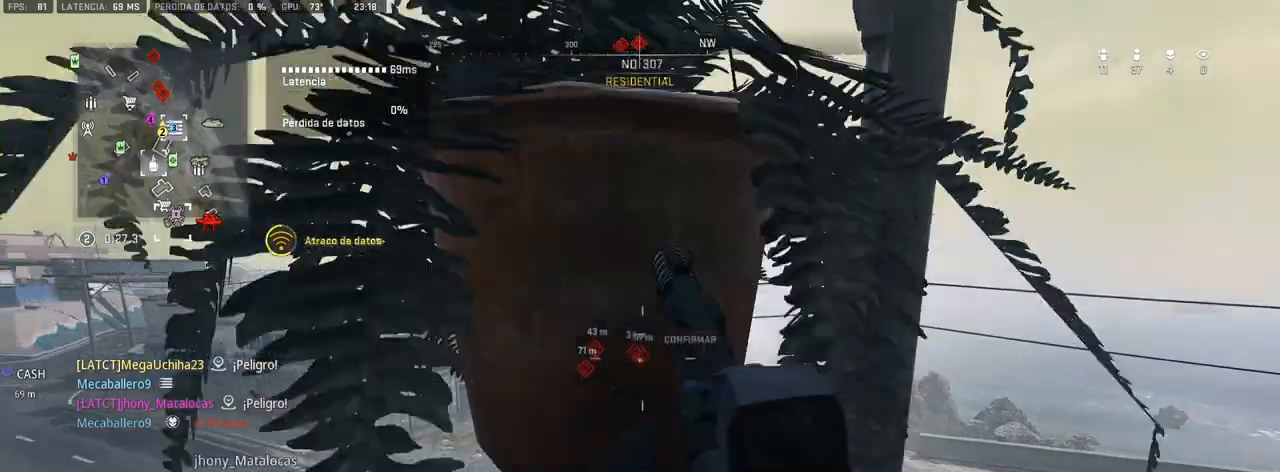
Gameplay with a controller (PlayStation layout); each line is a JSON object with the inputs held at the frame after it. "events" lists button and stick changes between this image and that frame as [ms after this image, input, new state], when the widget could be followed in between.
{"buttons": [], "left_stick": "up", "right_stick": "center", "events": [[67, "left_stick", "up"], [83, "right_stick", "up"], [183, "L2", "down"], [300, "L2", "up"], [383, "right_stick", "center"]]}
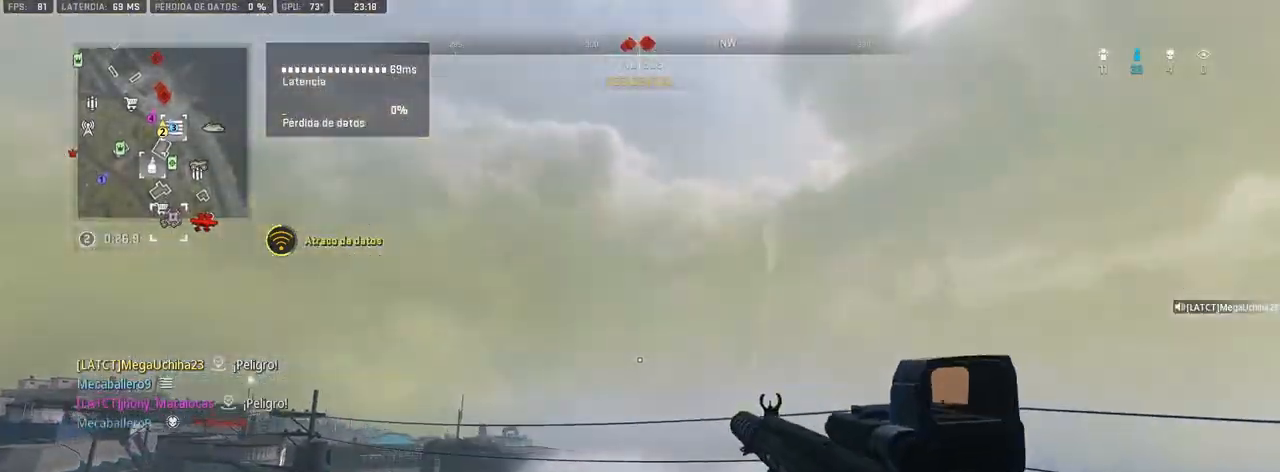
{"buttons": [], "left_stick": "up", "right_stick": "center", "events": []}
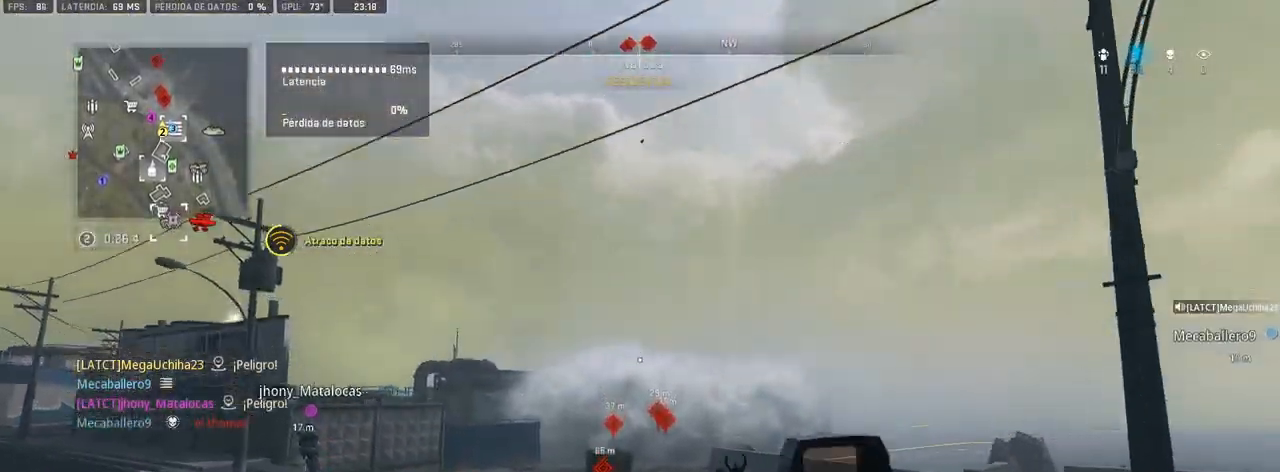
{"buttons": ["L1"], "left_stick": "up", "right_stick": "down", "events": [[33, "right_stick", "down"], [150, "right_stick", "center"], [200, "L1", "down"], [367, "right_stick", "down"]]}
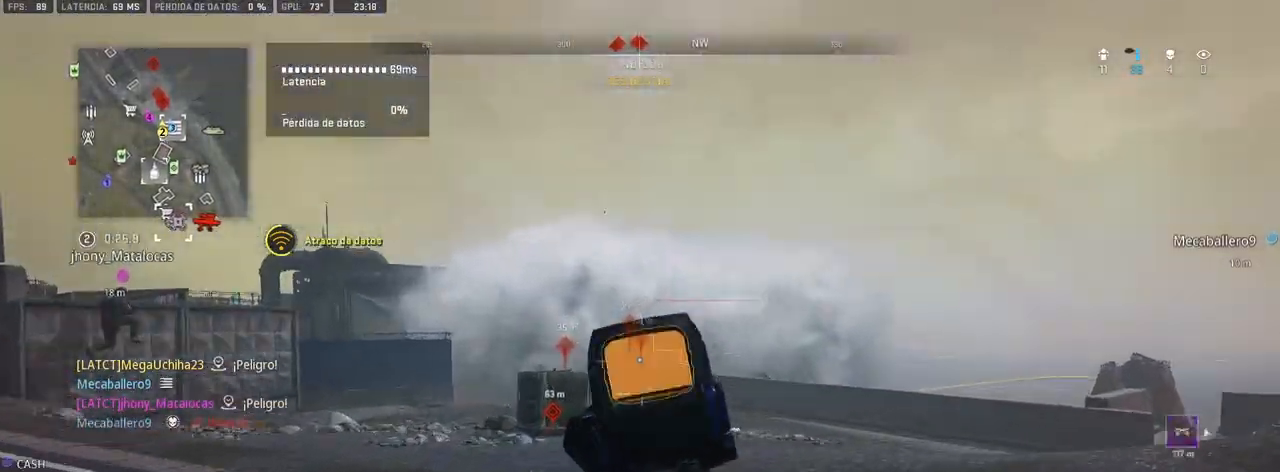
{"buttons": ["L1", "R1"], "left_stick": "up", "right_stick": "down", "events": [[17, "right_stick", "center"], [133, "R1", "down"], [450, "right_stick", "down"]]}
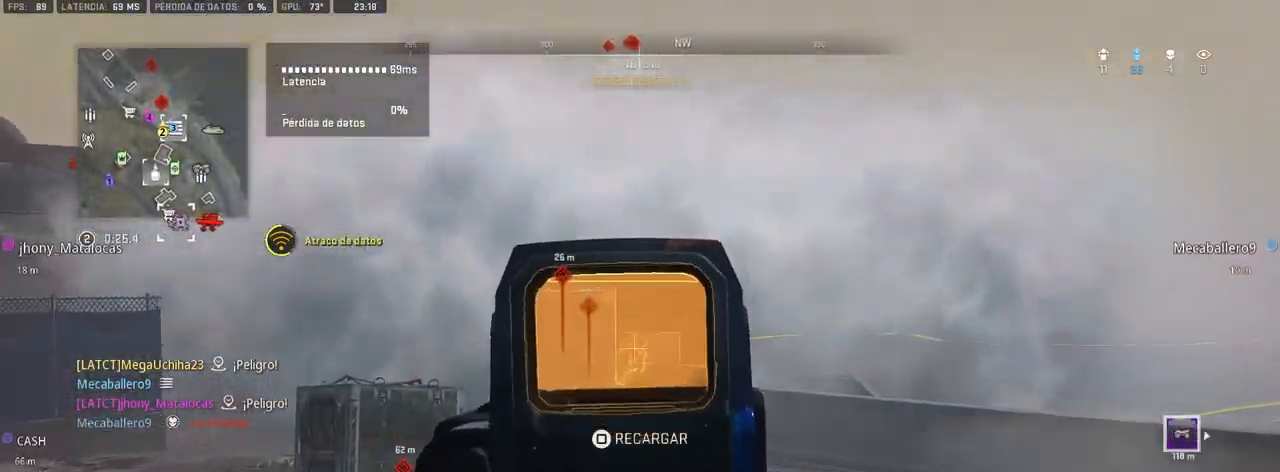
{"buttons": ["L1", "R1"], "left_stick": "up", "right_stick": "right", "events": [[133, "right_stick", "center"], [233, "right_stick", "left"], [333, "right_stick", "center"], [383, "right_stick", "right"]]}
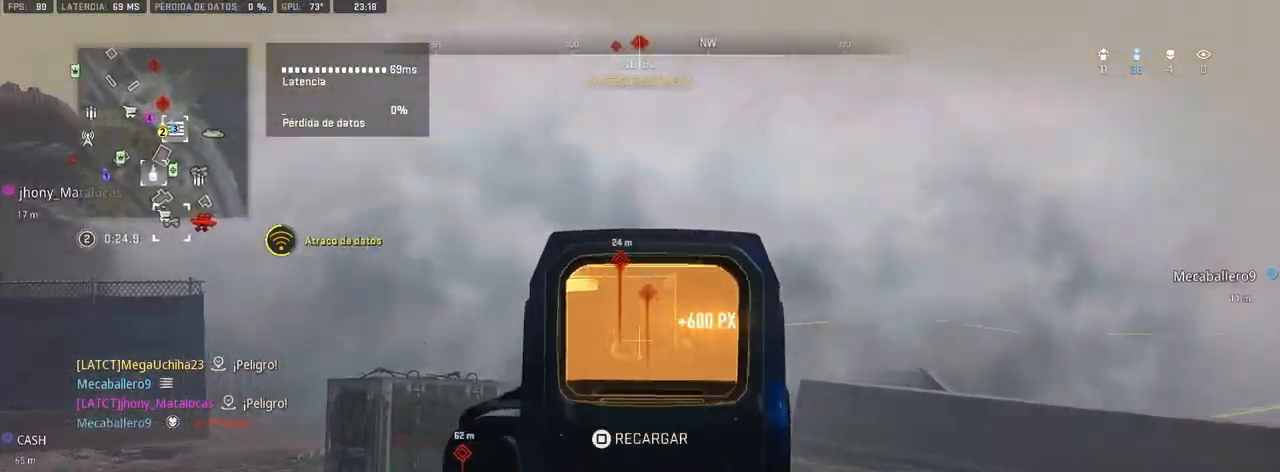
{"buttons": [], "left_stick": "up", "right_stick": "center", "events": [[100, "right_stick", "center"], [150, "right_stick", "down"], [400, "right_stick", "center"], [433, "L1", "up"], [467, "R1", "up"]]}
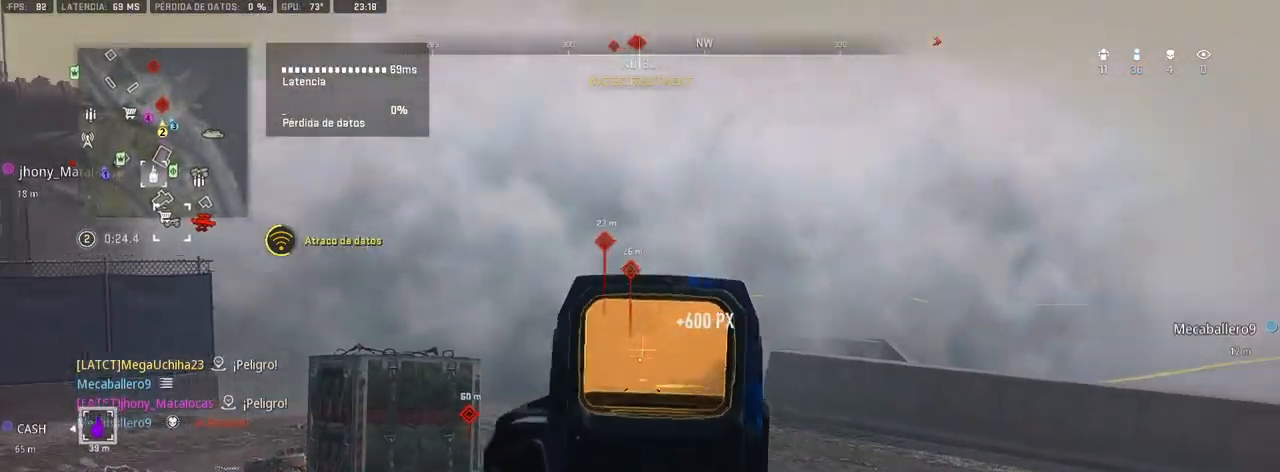
{"buttons": [], "left_stick": "up", "right_stick": "center", "events": []}
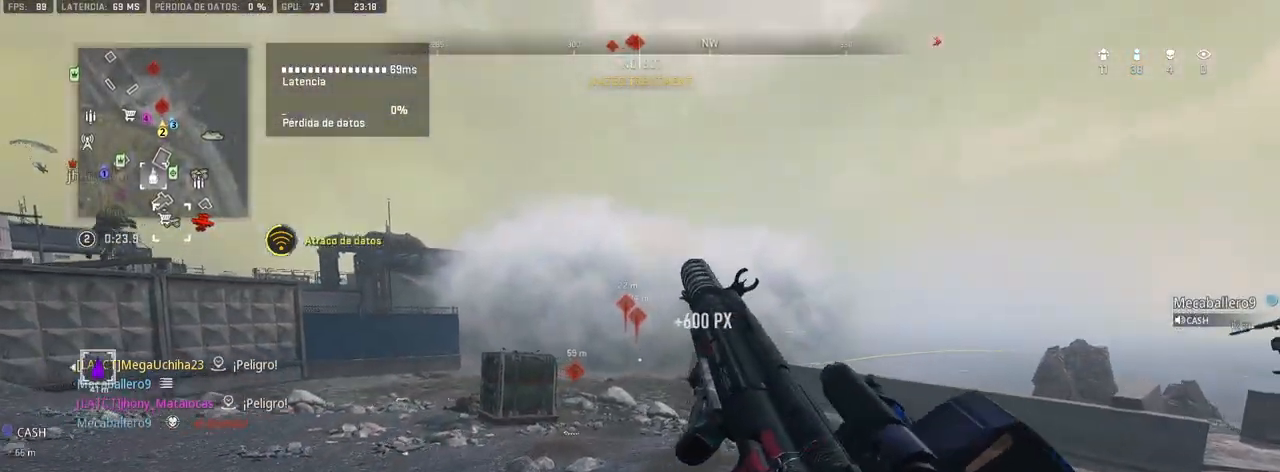
{"buttons": [], "left_stick": "up", "right_stick": "up-left", "events": [[450, "right_stick", "up-left"]]}
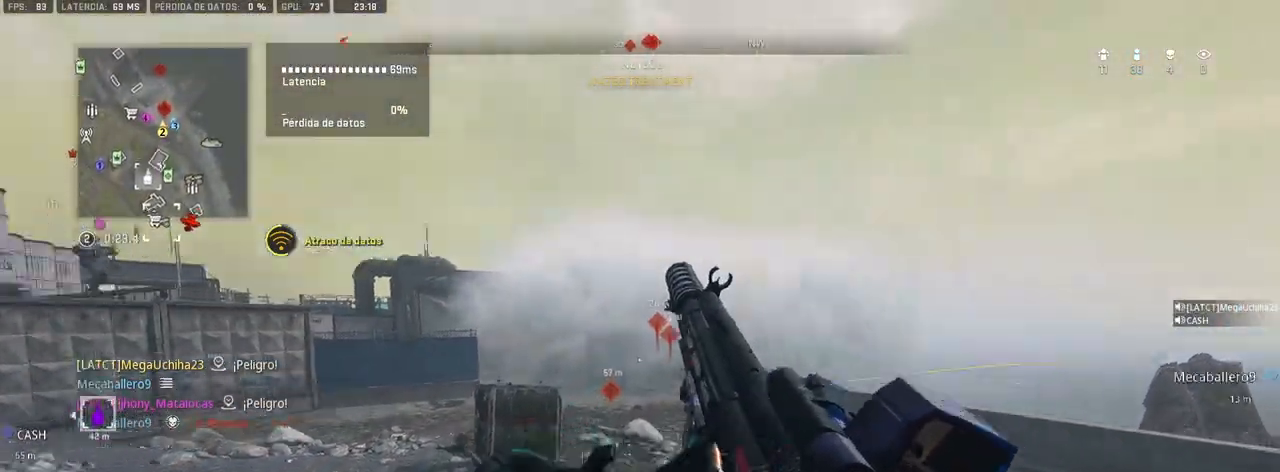
{"buttons": [], "left_stick": "up", "right_stick": "center", "events": [[100, "right_stick", "center"], [300, "right_stick", "up-left"], [367, "right_stick", "center"]]}
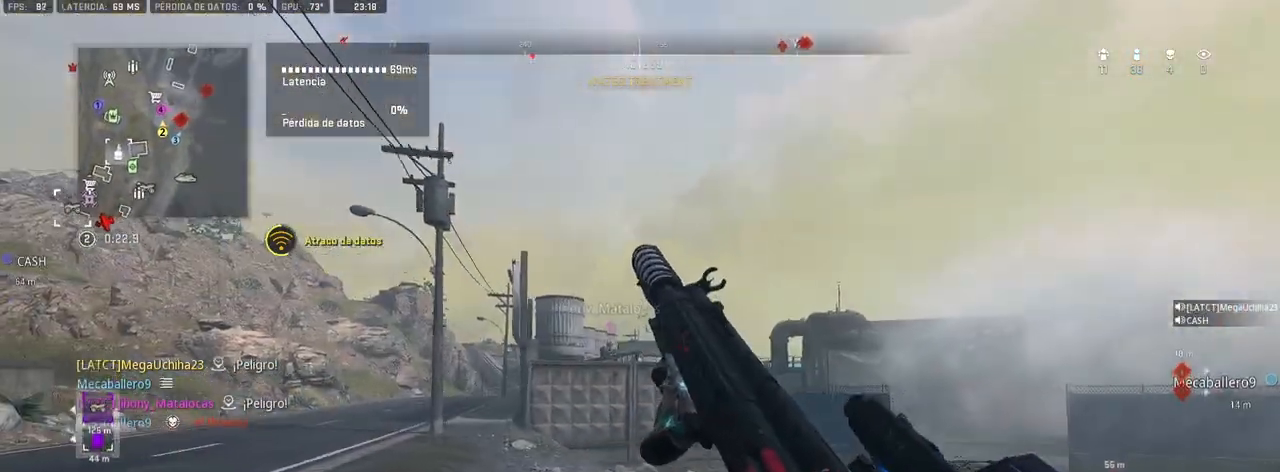
{"buttons": [], "left_stick": "up", "right_stick": "down", "events": [[17, "L1", "down"], [133, "L1", "up"], [500, "right_stick", "down"]]}
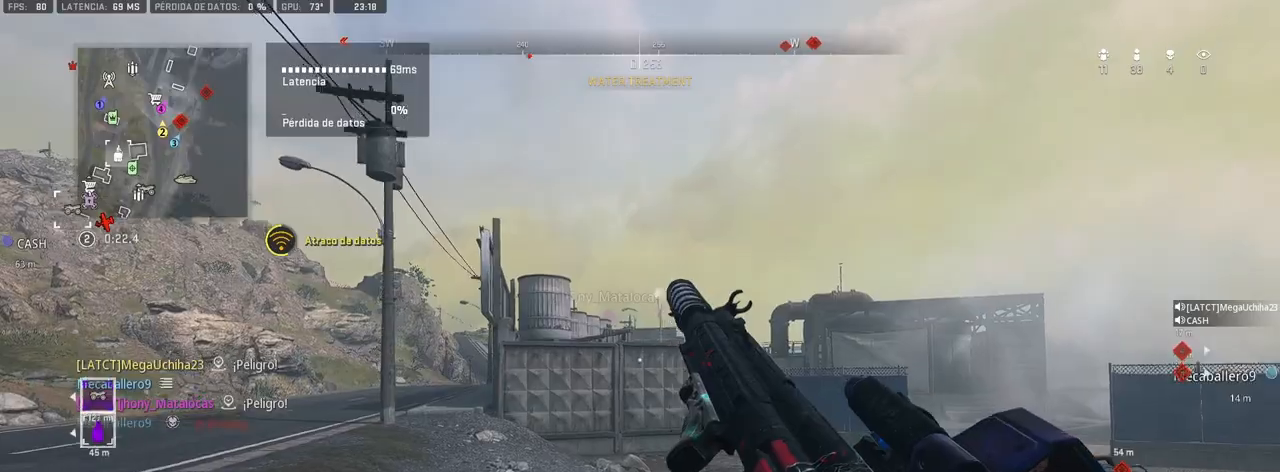
{"buttons": [], "left_stick": "up", "right_stick": "center", "events": [[133, "right_stick", "center"], [300, "right_stick", "left"], [383, "right_stick", "center"]]}
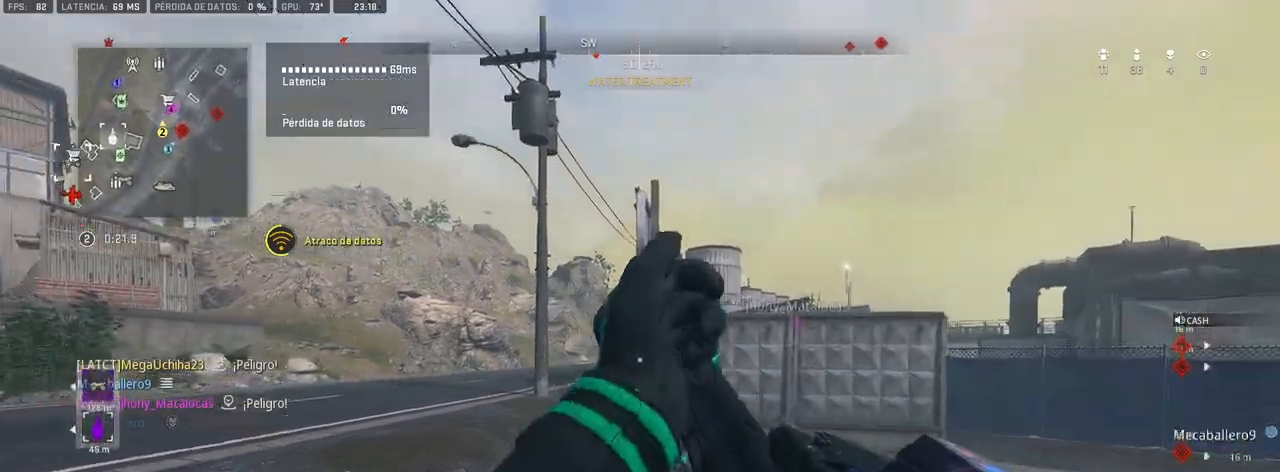
{"buttons": [], "left_stick": "up", "right_stick": "center", "events": []}
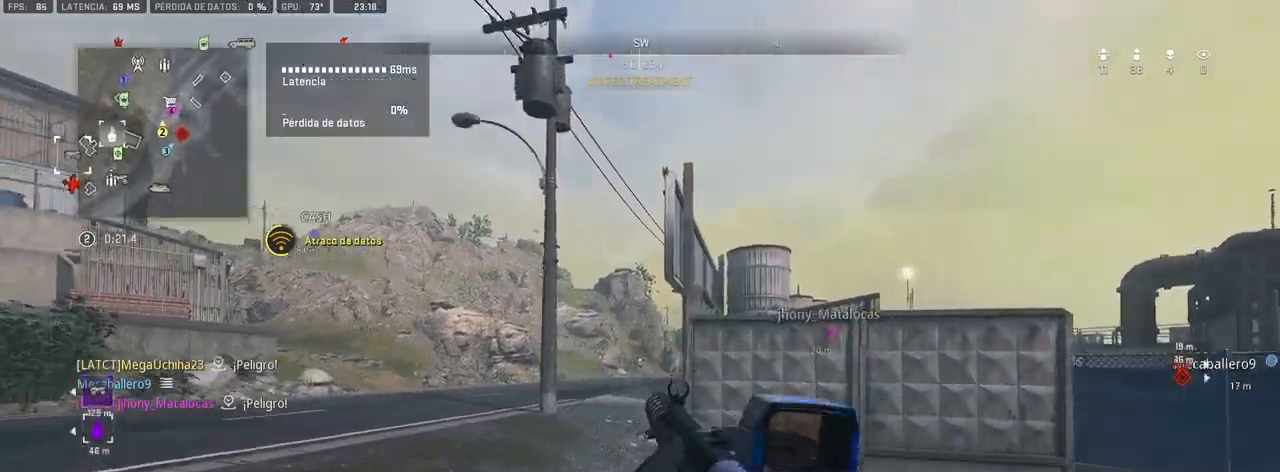
{"buttons": [], "left_stick": "up", "right_stick": "center", "events": []}
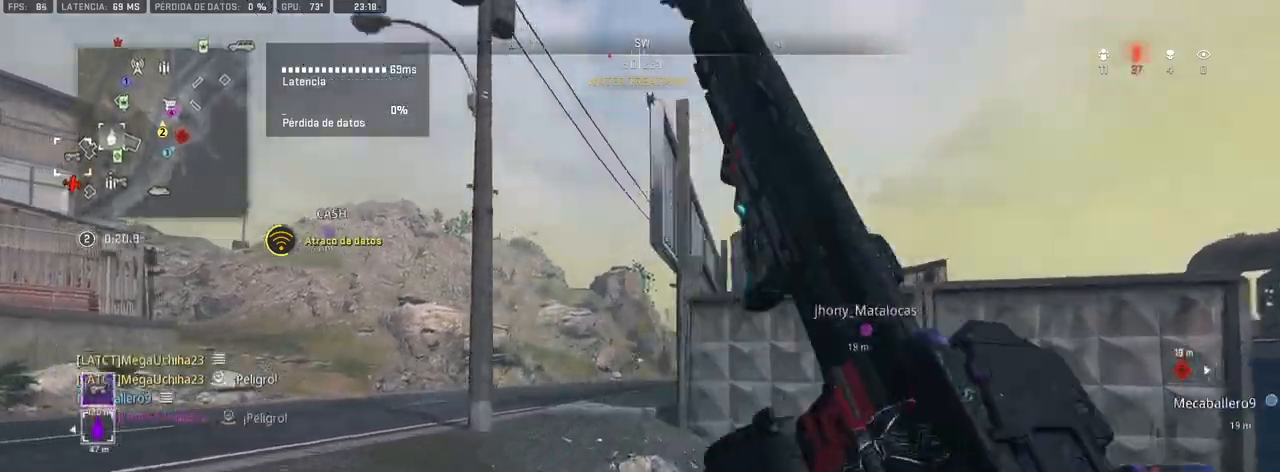
{"buttons": [], "left_stick": "up", "right_stick": "center", "events": []}
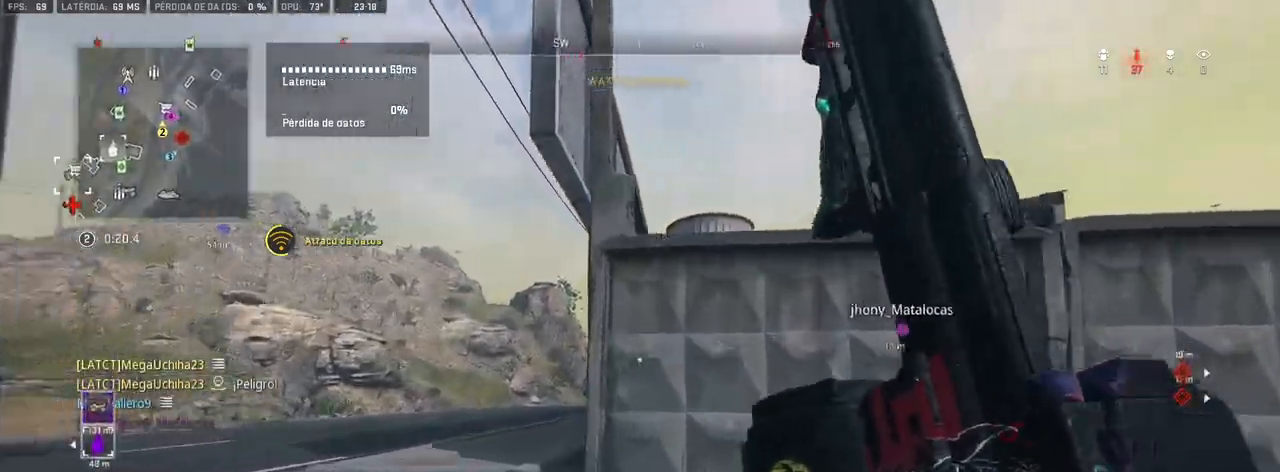
{"buttons": ["CROSS"], "left_stick": "up", "right_stick": "center", "events": [[133, "CROSS", "down"], [450, "CROSS", "up"], [500, "CROSS", "down"]]}
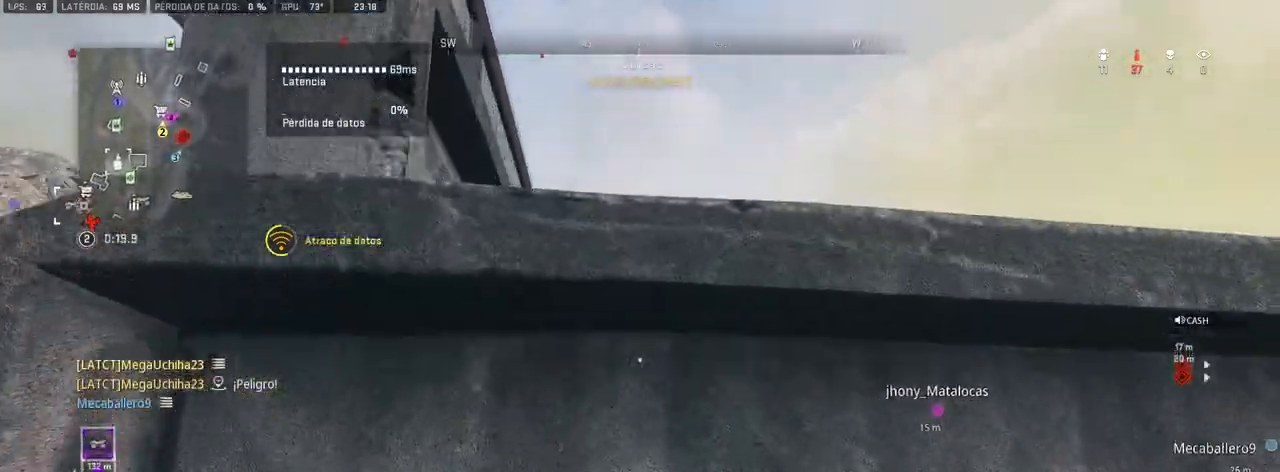
{"buttons": [], "left_stick": "up", "right_stick": "center", "events": [[150, "right_stick", "down-right"], [300, "CROSS", "up"], [367, "right_stick", "center"]]}
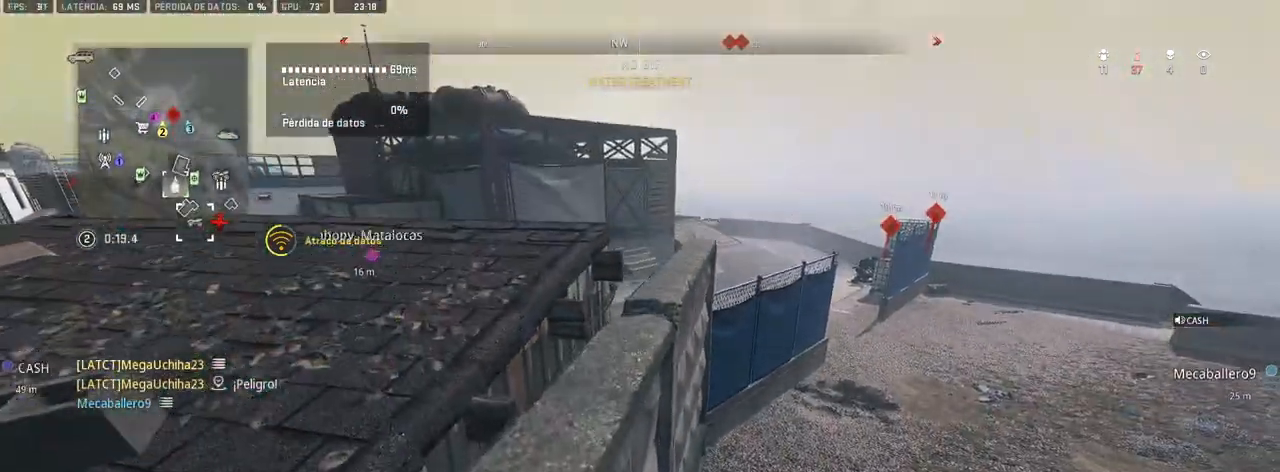
{"buttons": ["L1"], "left_stick": "center", "right_stick": "right", "events": [[183, "right_stick", "up-right"], [217, "left_stick", "up-left"], [300, "right_stick", "center"], [433, "L1", "down"], [433, "left_stick", "center"], [483, "right_stick", "right"]]}
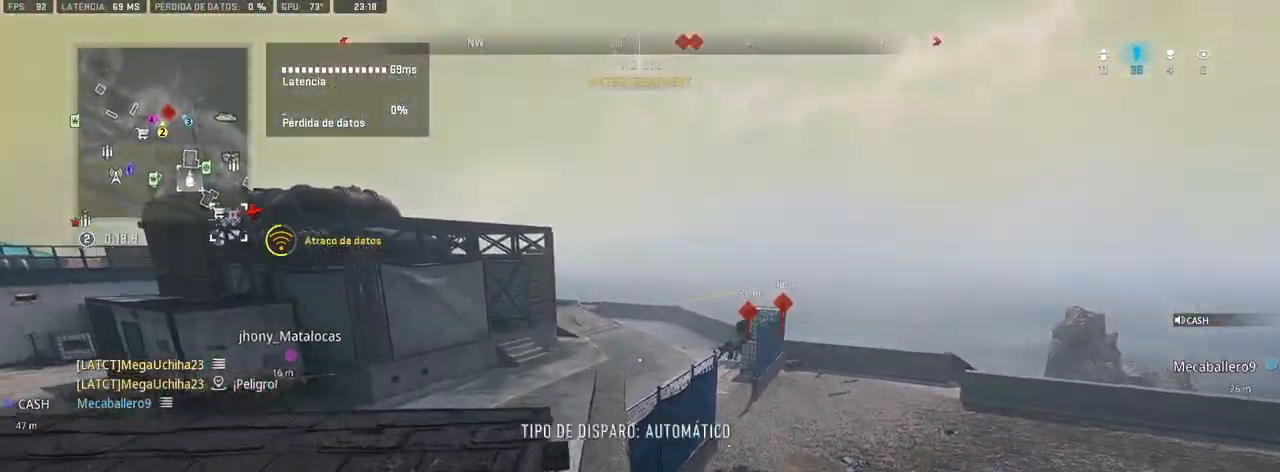
{"buttons": ["L1", "R1"], "left_stick": "up-left", "right_stick": "up", "events": [[83, "left_stick", "up-left"], [83, "right_stick", "center"], [350, "right_stick", "right"], [417, "R1", "down"], [467, "right_stick", "up"]]}
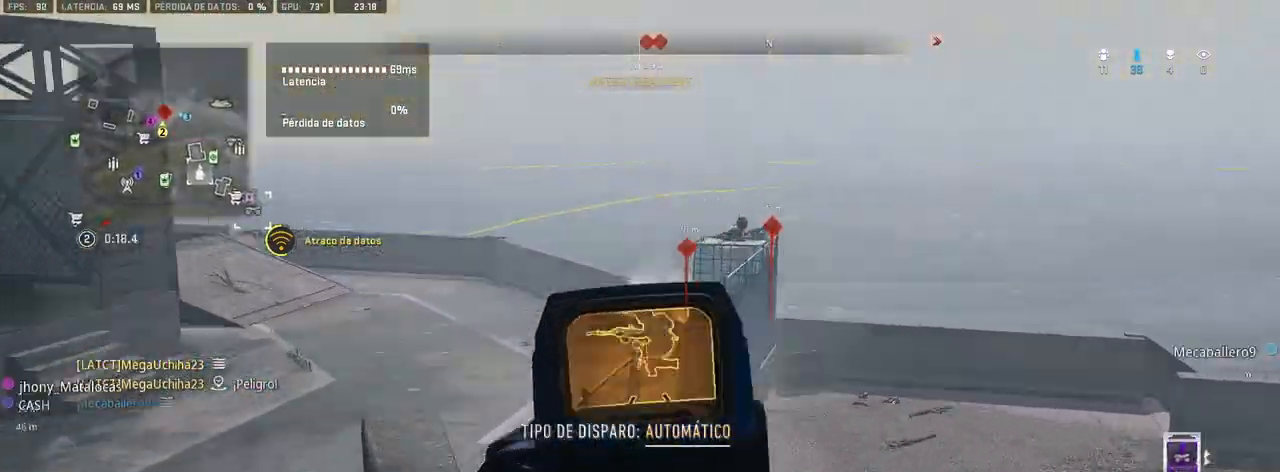
{"buttons": ["L1", "R1"], "left_stick": "up-left", "right_stick": "right", "events": [[50, "right_stick", "center"], [133, "right_stick", "right"], [250, "right_stick", "center"], [317, "right_stick", "down"], [500, "right_stick", "right"]]}
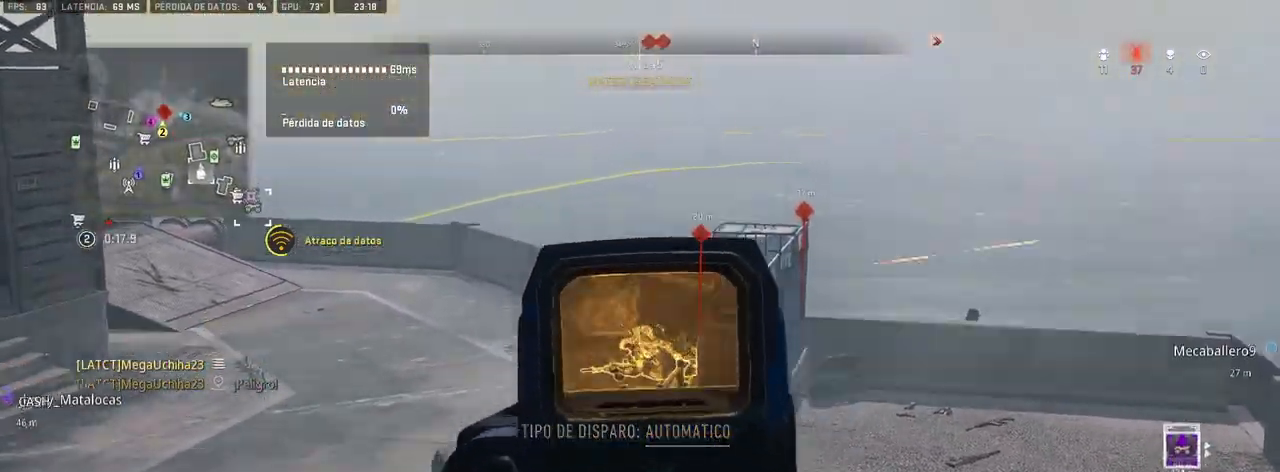
{"buttons": ["L1"], "left_stick": "left", "right_stick": "center", "events": [[100, "R1", "up"], [233, "right_stick", "center"], [283, "right_stick", "left"], [400, "right_stick", "center"], [467, "left_stick", "left"]]}
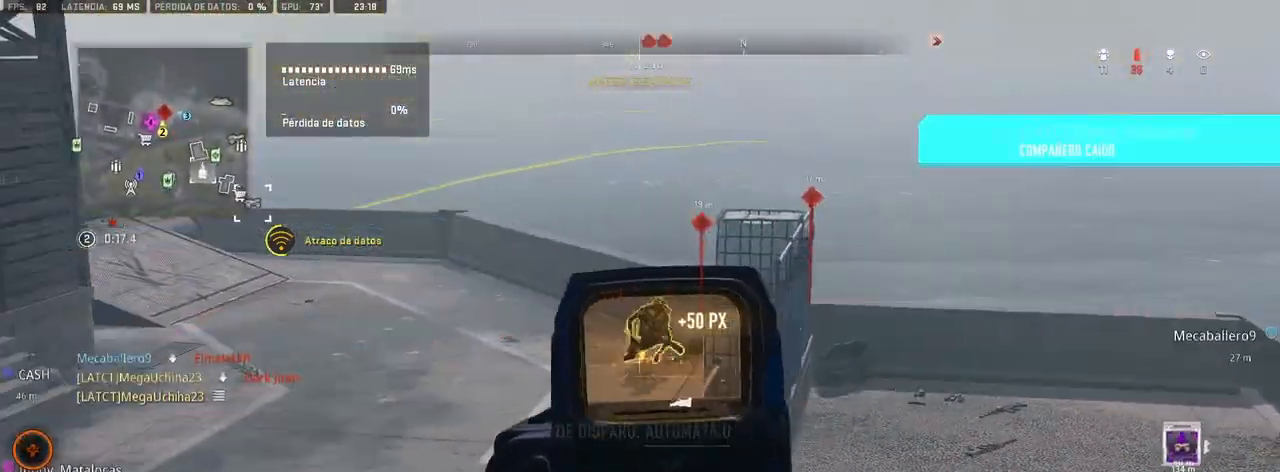
{"buttons": ["L1", "R1"], "left_stick": "right", "right_stick": "down", "events": [[150, "R1", "down"], [167, "right_stick", "right"], [267, "right_stick", "center"], [317, "right_stick", "down"], [400, "left_stick", "right"]]}
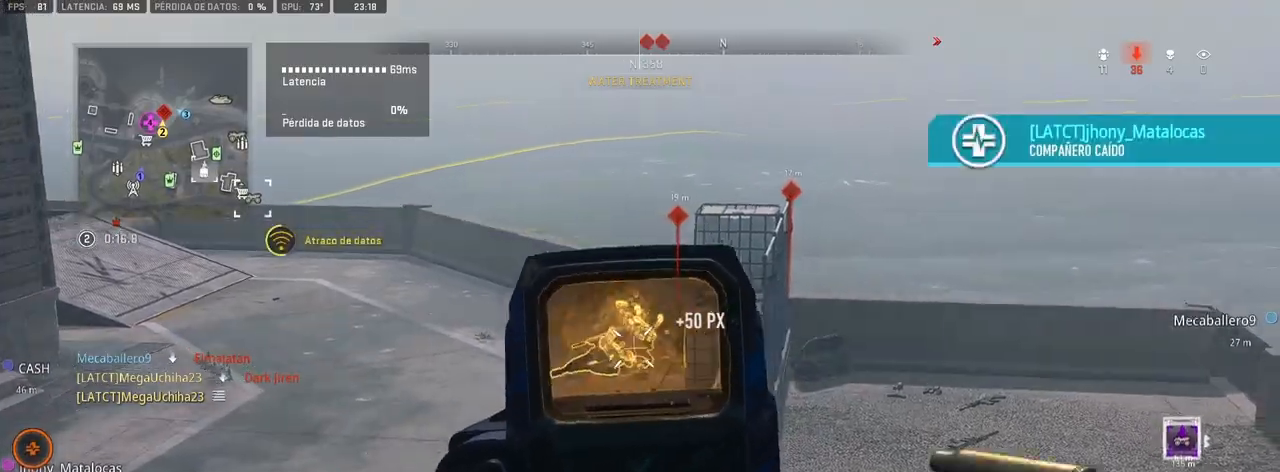
{"buttons": [], "left_stick": "down-left", "right_stick": "center", "events": [[17, "right_stick", "center"], [100, "left_stick", "up-left"], [150, "right_stick", "up-left"], [200, "right_stick", "left"], [233, "left_stick", "down-right"], [250, "L1", "up"], [267, "R1", "up"], [400, "left_stick", "down-left"], [483, "right_stick", "center"]]}
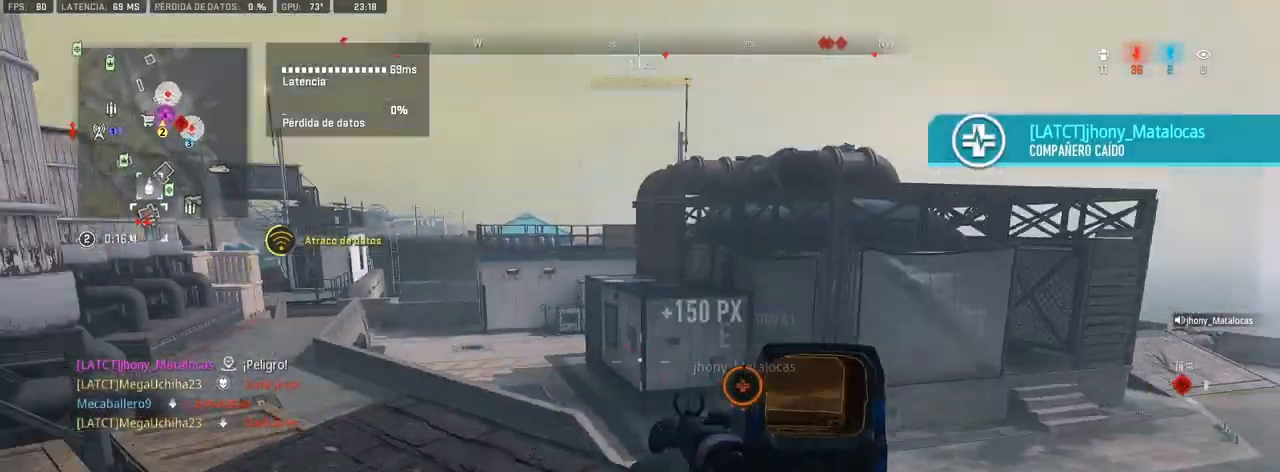
{"buttons": ["CROSS", "L1"], "left_stick": "up-right", "right_stick": "center", "events": [[17, "R3", "down"], [100, "R3", "up"], [100, "right_stick", "left"], [200, "L1", "down"], [217, "left_stick", "up-right"], [250, "right_stick", "center"], [383, "right_stick", "up-left"], [417, "CROSS", "down"], [450, "right_stick", "center"]]}
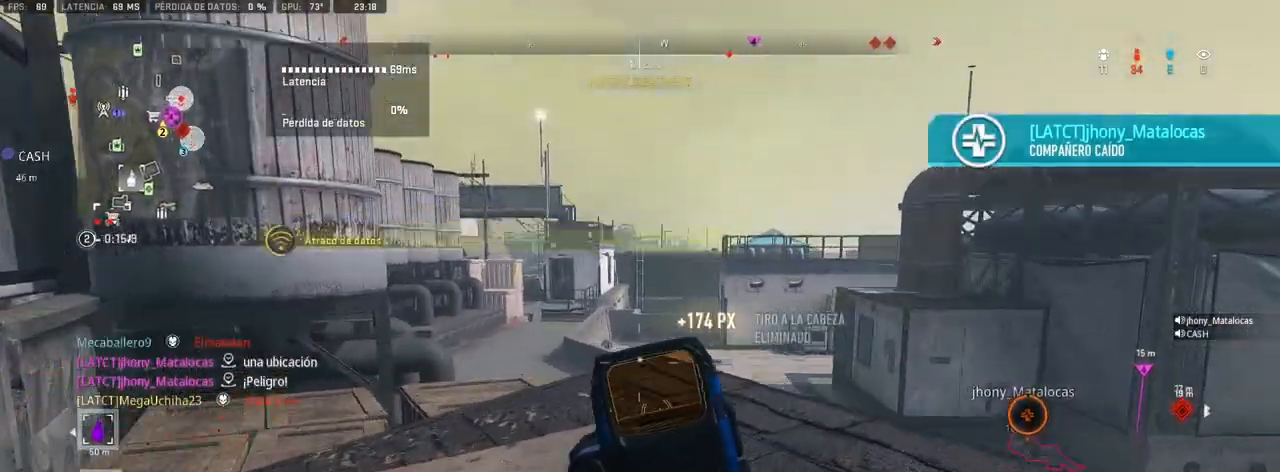
{"buttons": ["L1"], "left_stick": "left", "right_stick": "center", "events": [[50, "CROSS", "up"], [83, "left_stick", "up-left"], [183, "left_stick", "left"]]}
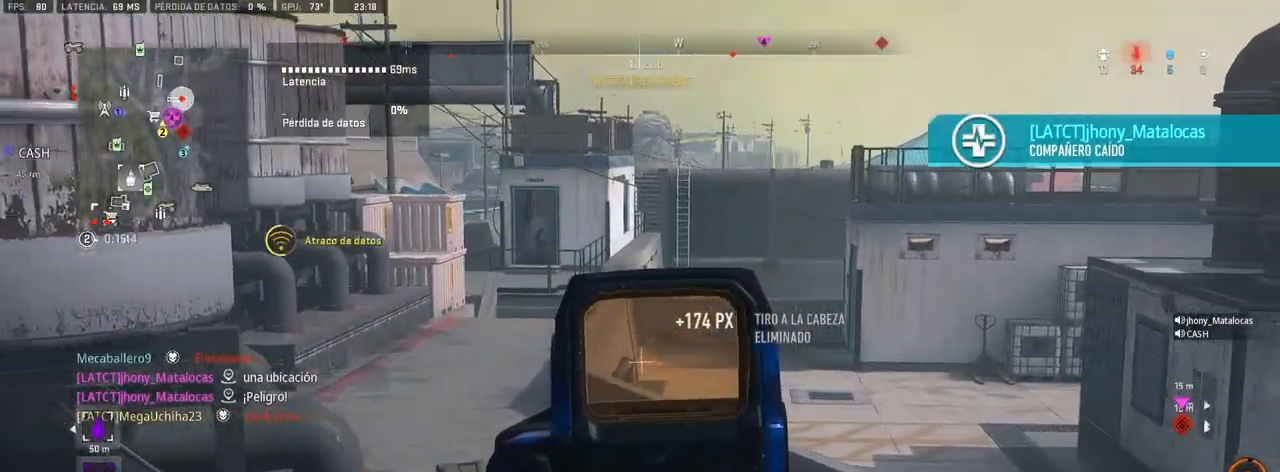
{"buttons": ["L1"], "left_stick": "right", "right_stick": "center", "events": [[167, "right_stick", "right"], [417, "left_stick", "center"], [417, "right_stick", "center"], [467, "left_stick", "right"]]}
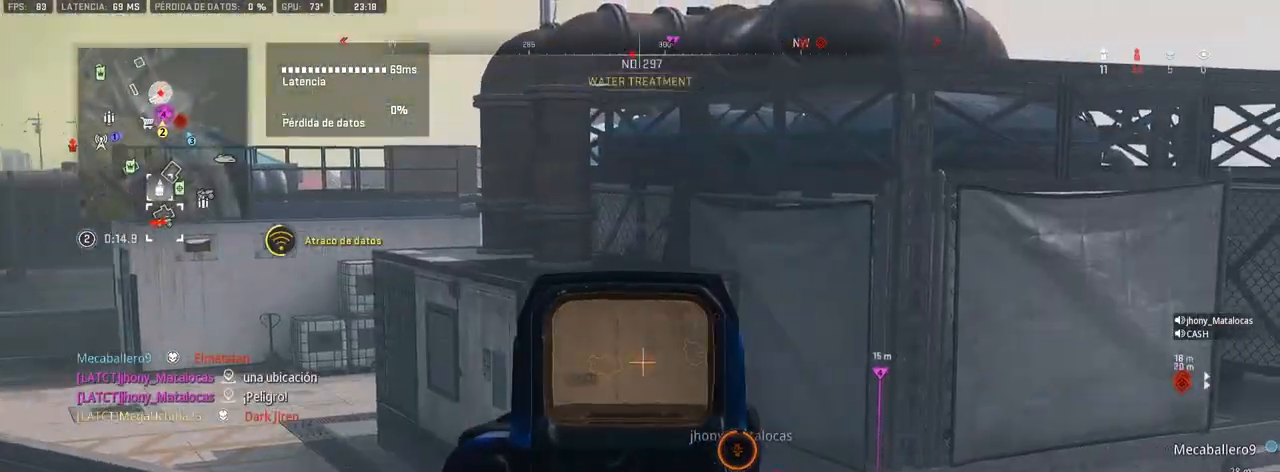
{"buttons": ["L1"], "left_stick": "left", "right_stick": "center", "events": [[117, "right_stick", "right"], [133, "left_stick", "left"], [350, "right_stick", "center"]]}
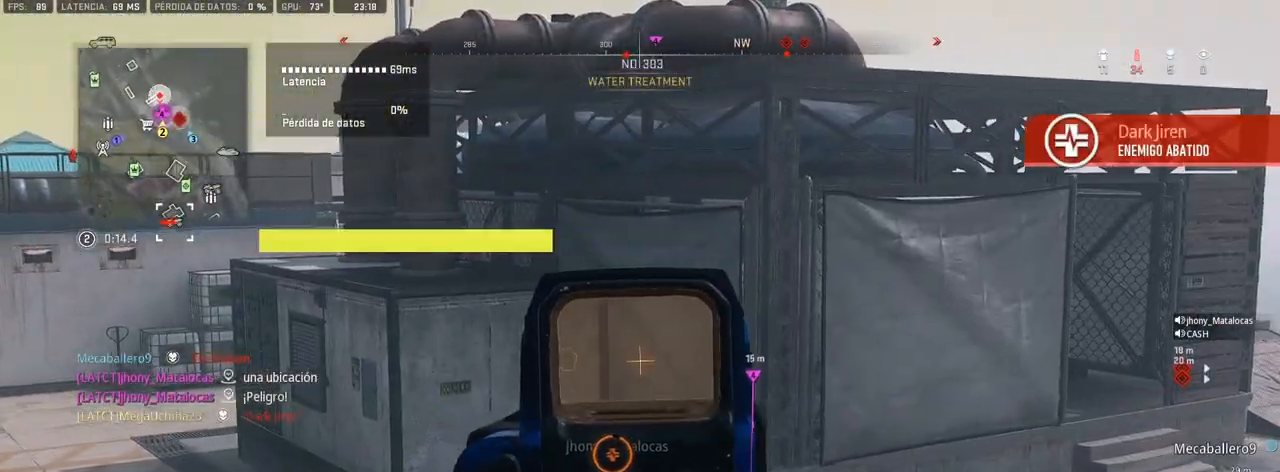
{"buttons": ["L1"], "left_stick": "right", "right_stick": "center", "events": [[100, "right_stick", "right"], [233, "left_stick", "center"], [300, "left_stick", "right"], [317, "right_stick", "center"]]}
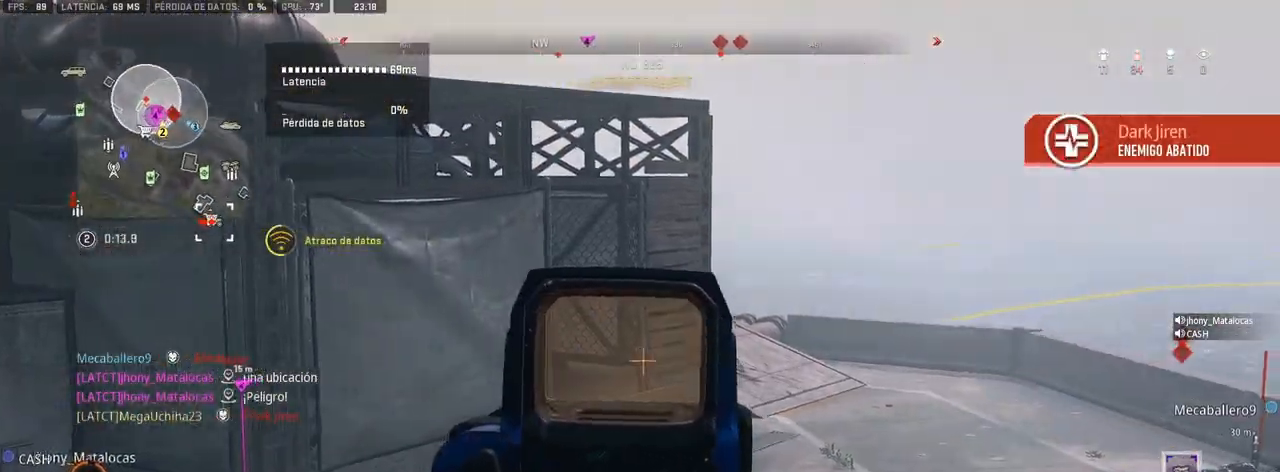
{"buttons": ["L1"], "left_stick": "left", "right_stick": "left", "events": [[33, "right_stick", "left"], [67, "left_stick", "left"], [267, "right_stick", "center"], [367, "R3", "down"], [417, "R3", "up"], [450, "right_stick", "left"]]}
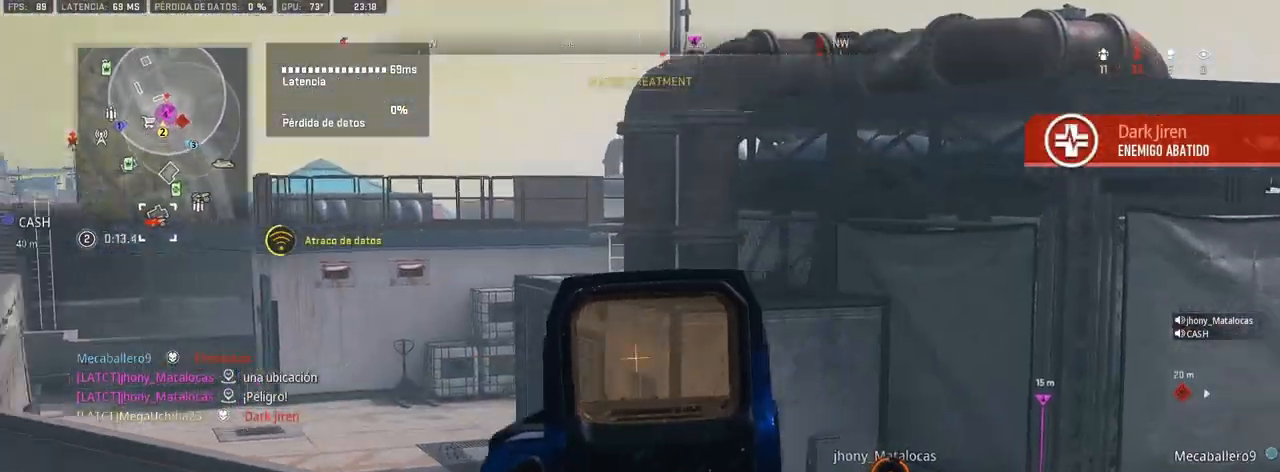
{"buttons": ["L1"], "left_stick": "left", "right_stick": "center", "events": [[50, "right_stick", "center"]]}
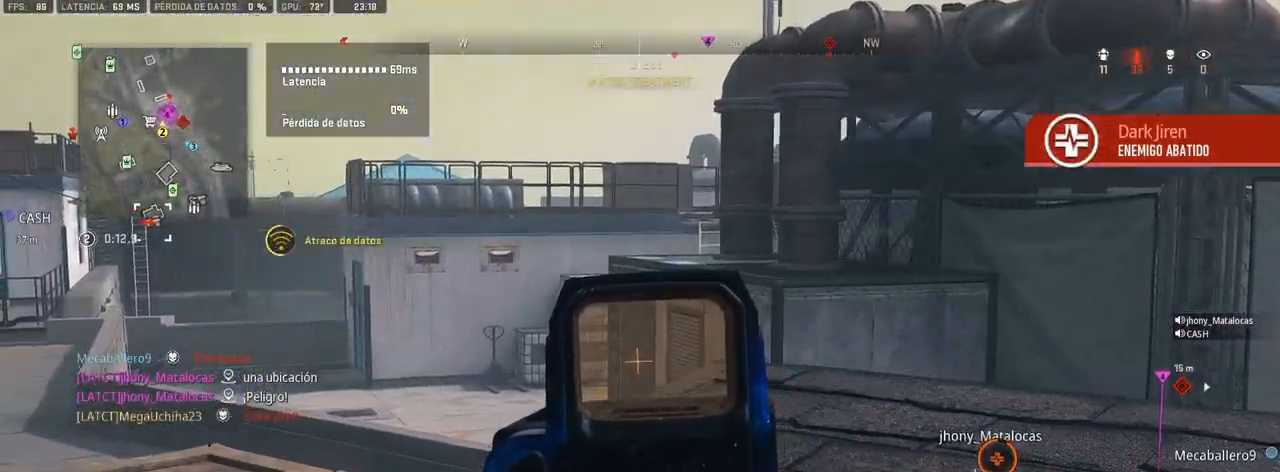
{"buttons": ["L1"], "left_stick": "center", "right_stick": "center", "events": [[133, "right_stick", "right"], [217, "left_stick", "center"], [267, "left_stick", "right"], [383, "right_stick", "center"], [400, "left_stick", "center"]]}